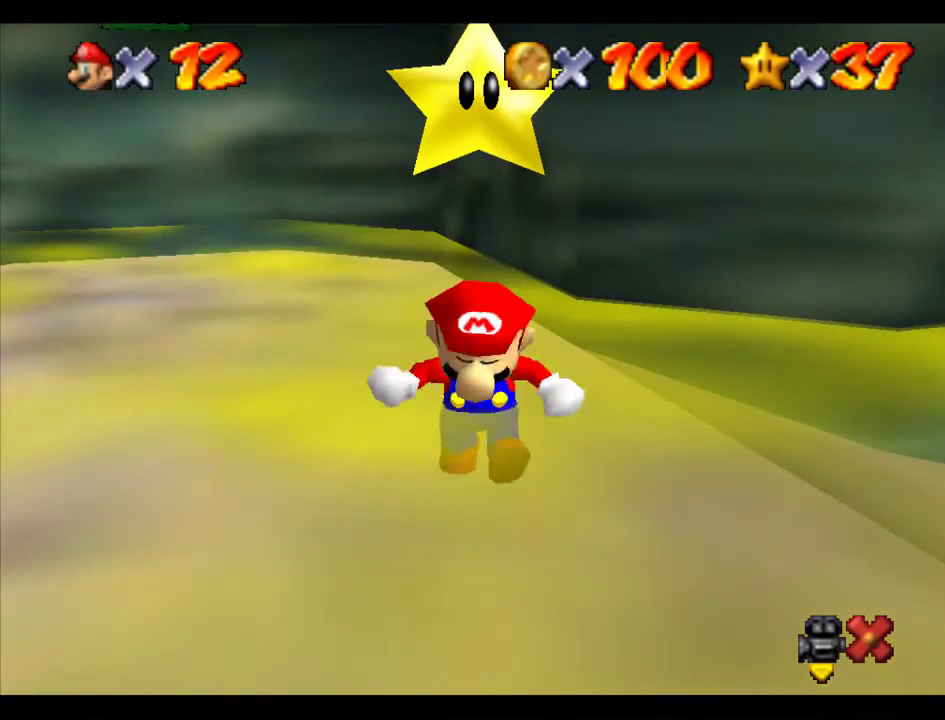
Gameplay with a controller (Nintendo layout); each line is a JSON object with the inputs held at the frame after it. "events" lists button and stick changes between this image and that frame as [ms after this image, input, new state], when the widget could be followed in between. Not read: L3 R3.
{"buttons": [], "left_stick": "right", "events": []}
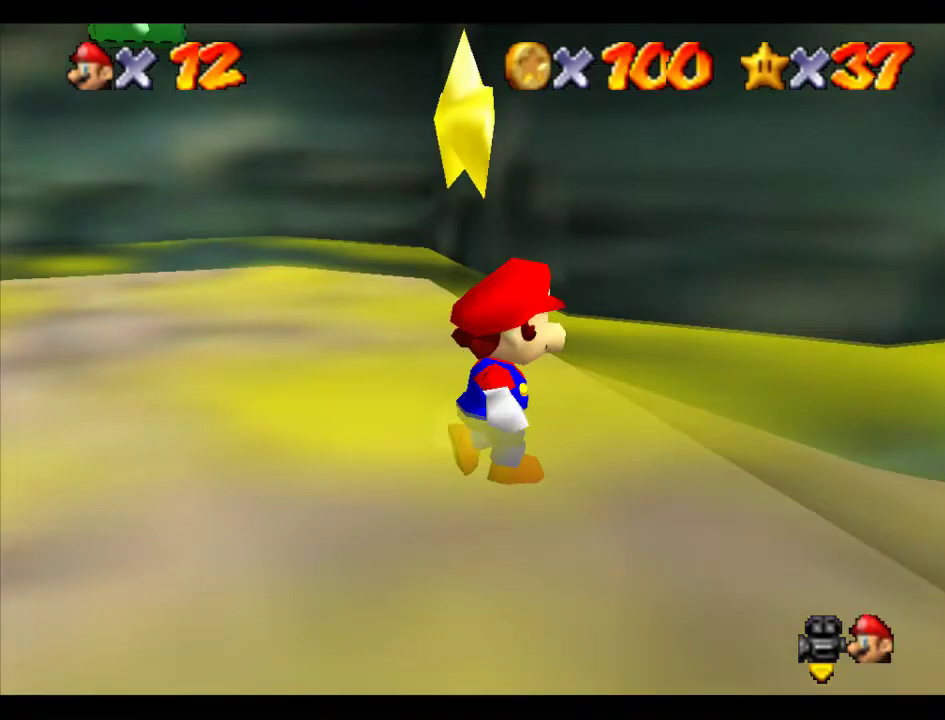
{"buttons": [], "left_stick": "up-right", "events": [[101, "left_stick", "up-right"], [202, "A", "down"], [337, "B", "down"], [472, "A", "up"], [472, "B", "up"]]}
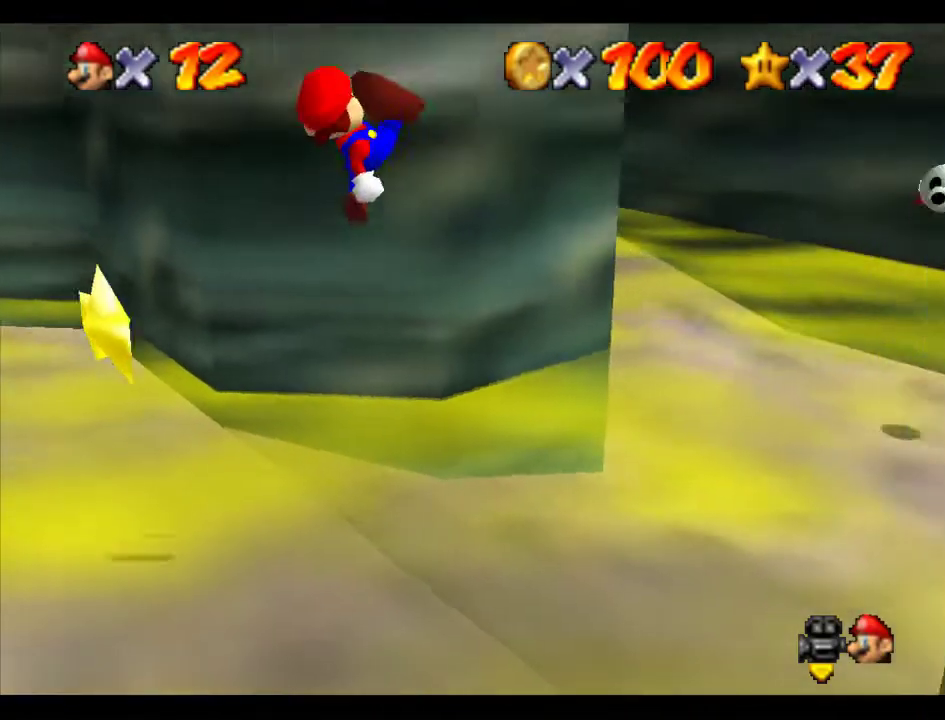
{"buttons": [], "left_stick": "up-right", "events": [[34, "left_stick", "right"], [135, "C_UP", "down"], [135, "left_stick", "up-right"], [236, "C_RIGHT", "down"], [236, "C_UP", "up"], [472, "C_RIGHT", "up"]]}
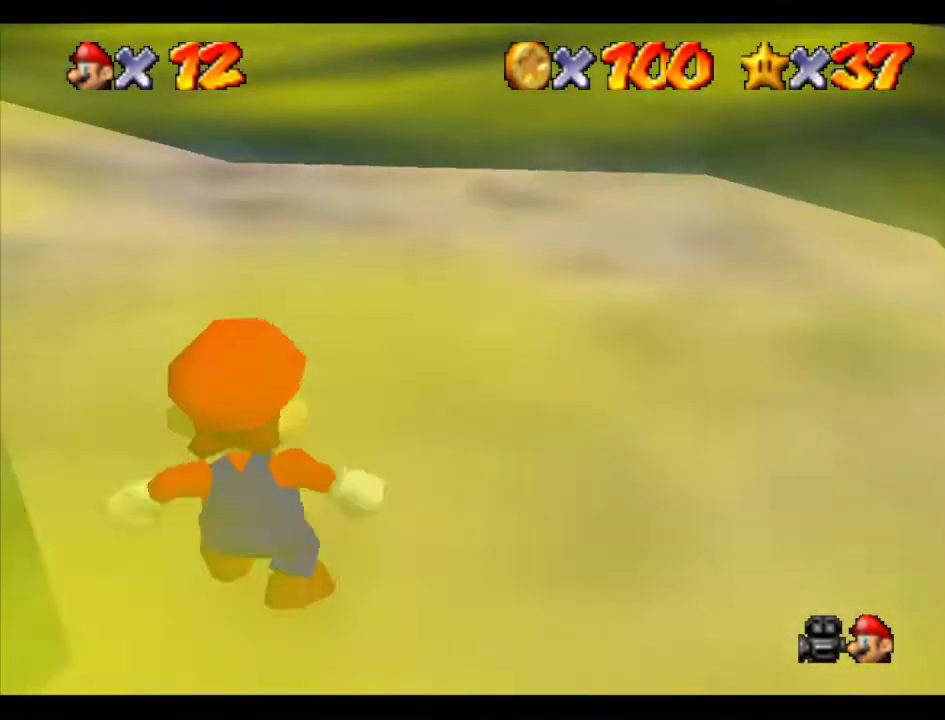
{"buttons": ["B"], "left_stick": "up-left"}
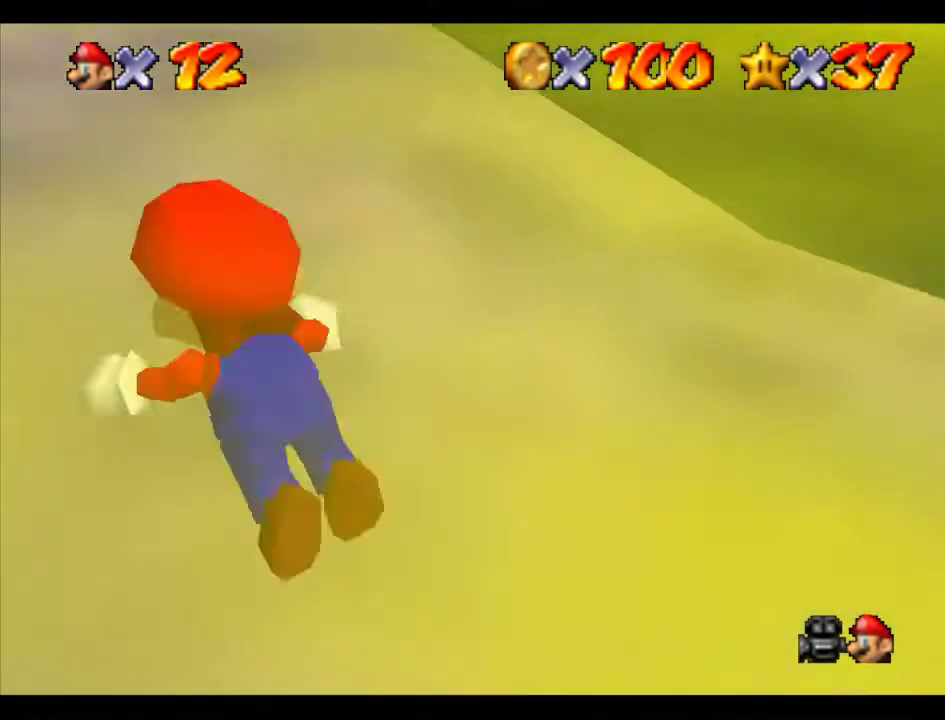
{"buttons": ["C_RIGHT"], "left_stick": "up"}
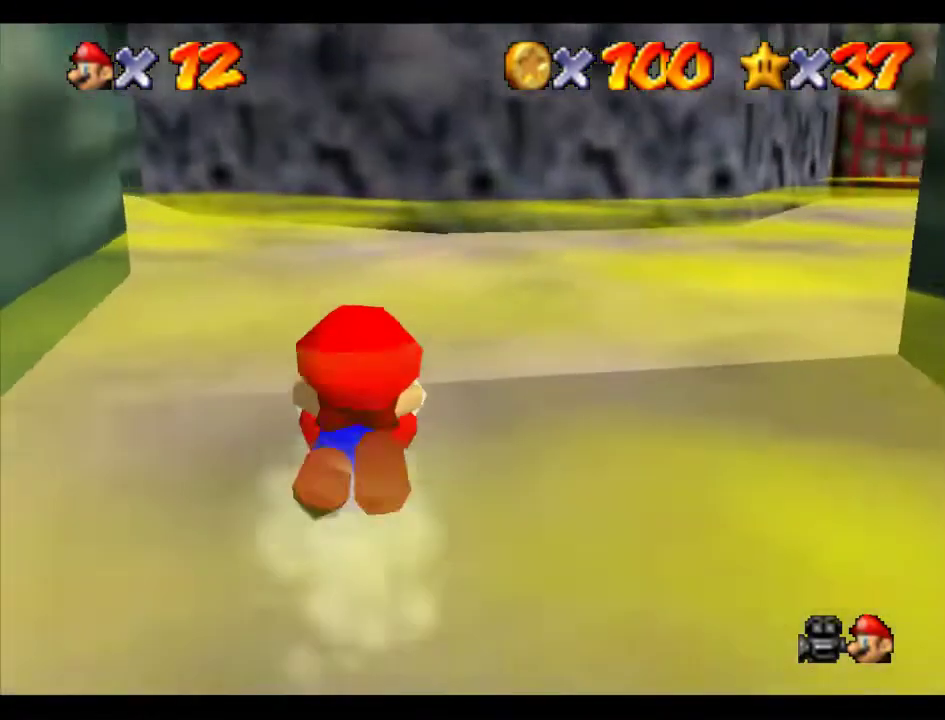
{"buttons": [], "left_stick": "up-right", "events": [[101, "C_RIGHT", "up"], [236, "left_stick", "up-right"]]}
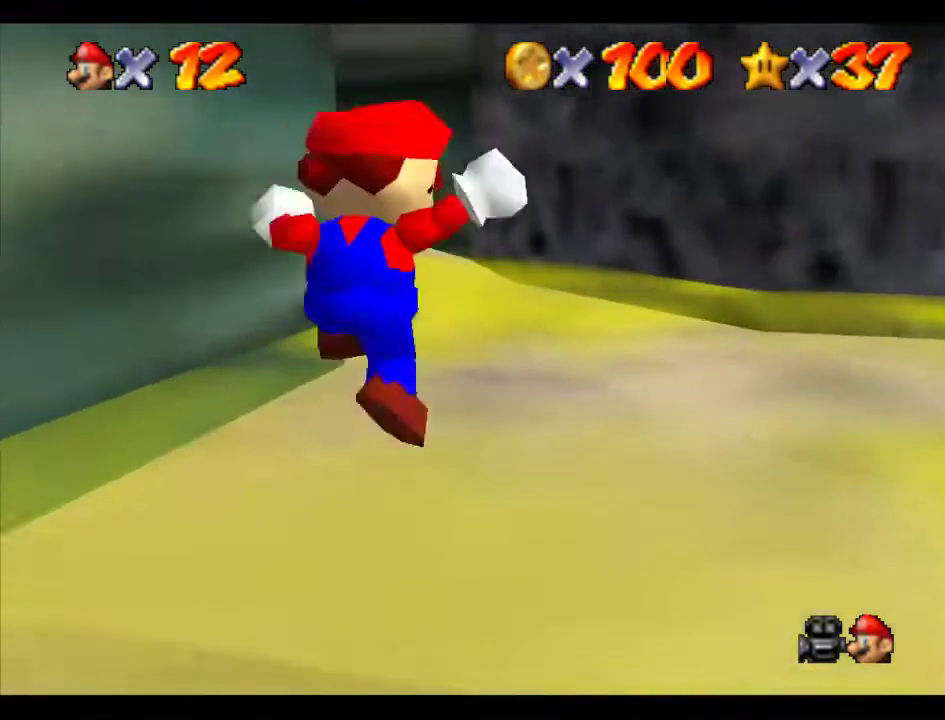
{"buttons": ["B"], "left_stick": "up-left", "events": [[101, "left_stick", "up"], [505, "B", "down"], [505, "left_stick", "up-left"]]}
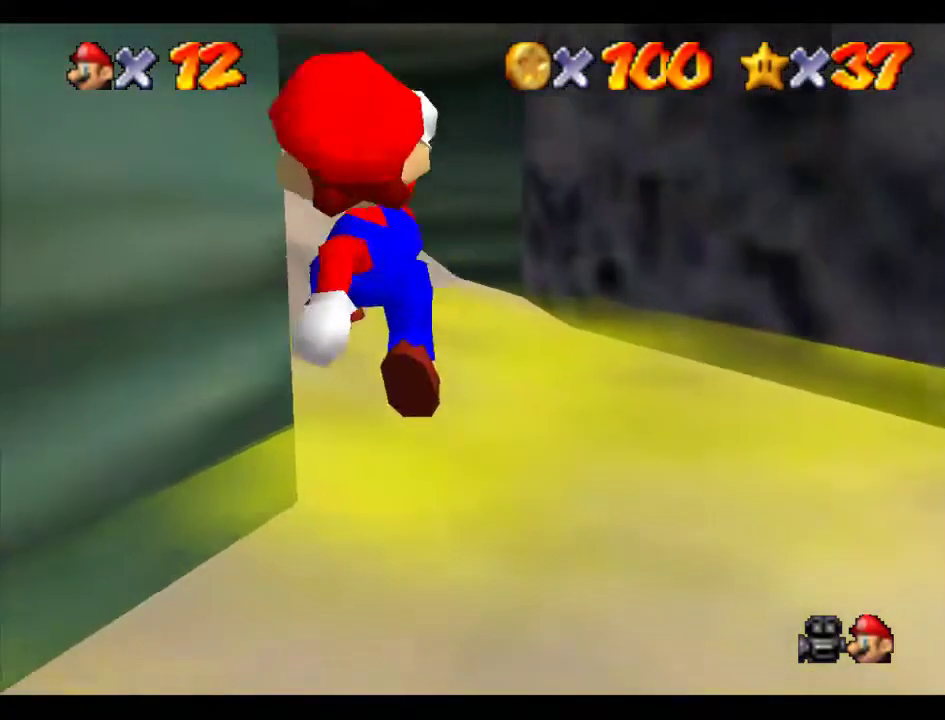
{"buttons": [], "left_stick": "up-left", "events": [[67, "B", "up"], [202, "B", "down"], [269, "A", "down"], [269, "C_DOWN", "down"], [337, "B", "up"], [371, "C_DOWN", "up"], [404, "A", "up"]]}
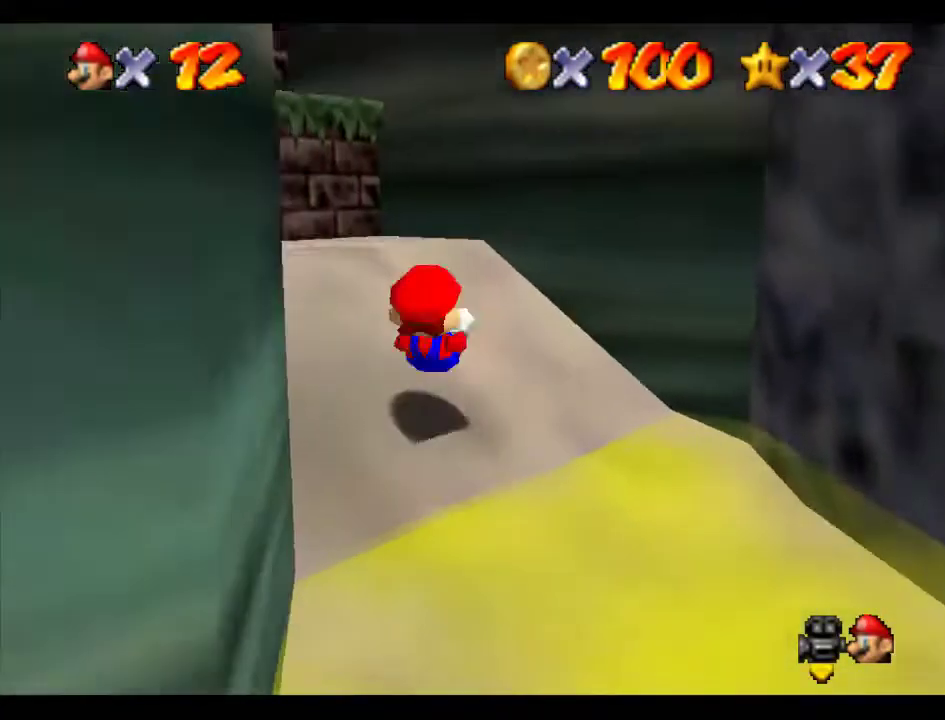
{"buttons": [], "left_stick": "down-right", "events": [[371, "A", "down"], [438, "left_stick", "down"], [506, "A", "up"], [506, "left_stick", "down-right"]]}
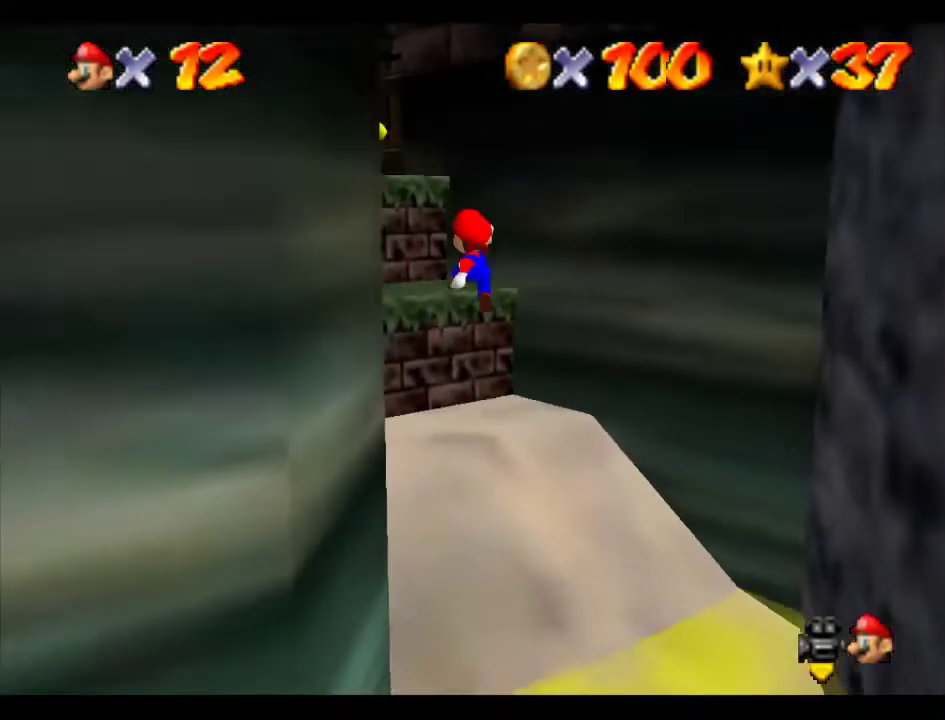
{"buttons": ["A"], "left_stick": "up-left", "events": [[134, "left_stick", "up-left"], [404, "A", "down"]]}
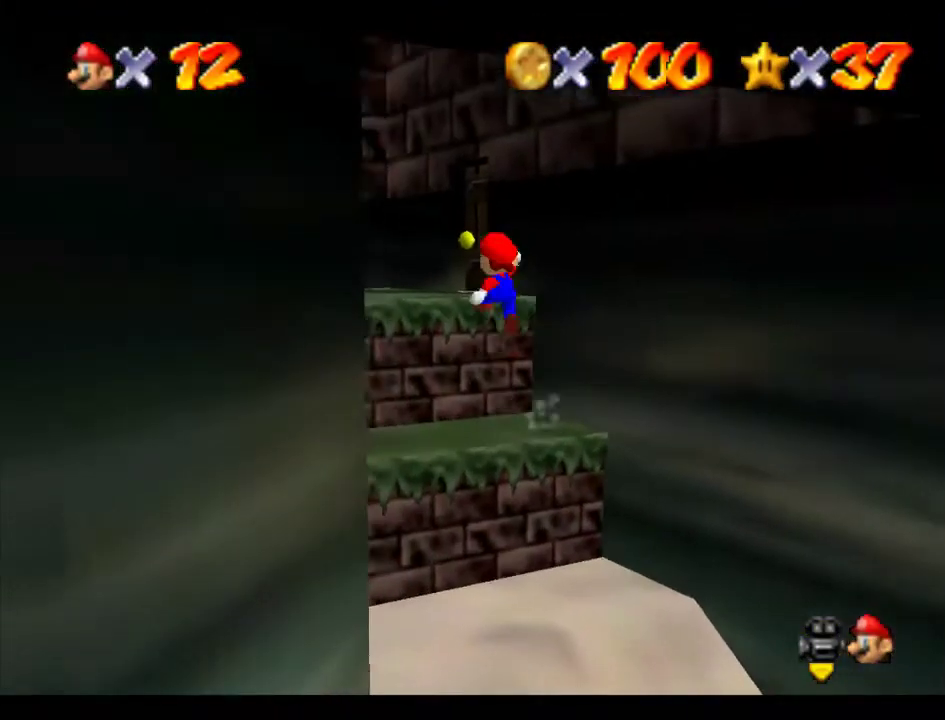
{"buttons": [], "left_stick": "up-right", "events": [[34, "A", "up"], [303, "left_stick", "up-right"]]}
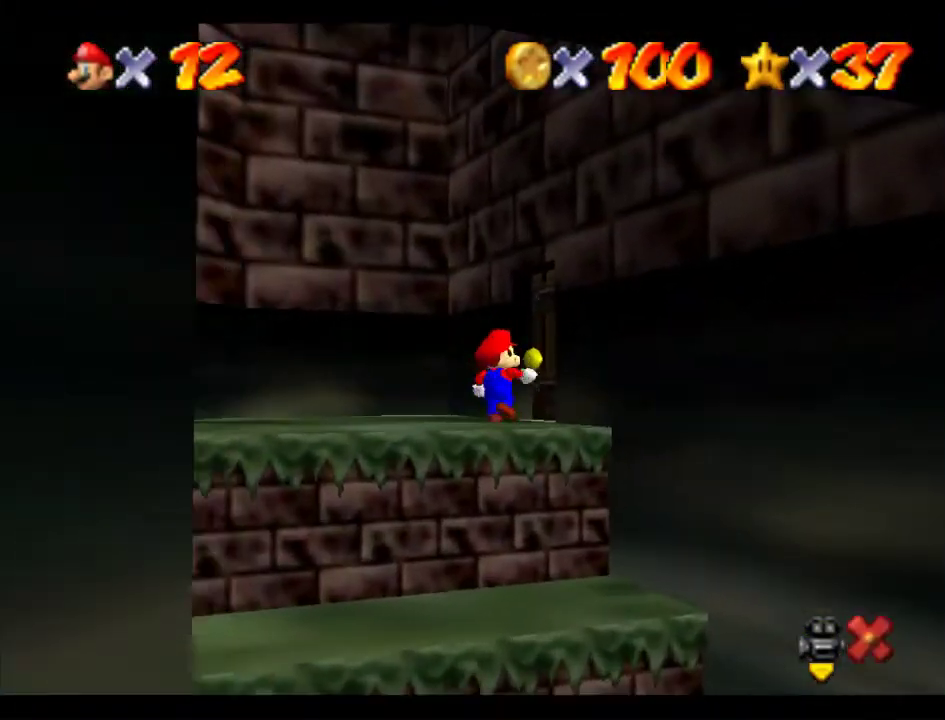
{"buttons": [], "left_stick": "down", "events": [[101, "left_stick", "center"], [236, "left_stick", "down-right"], [337, "left_stick", "down"]]}
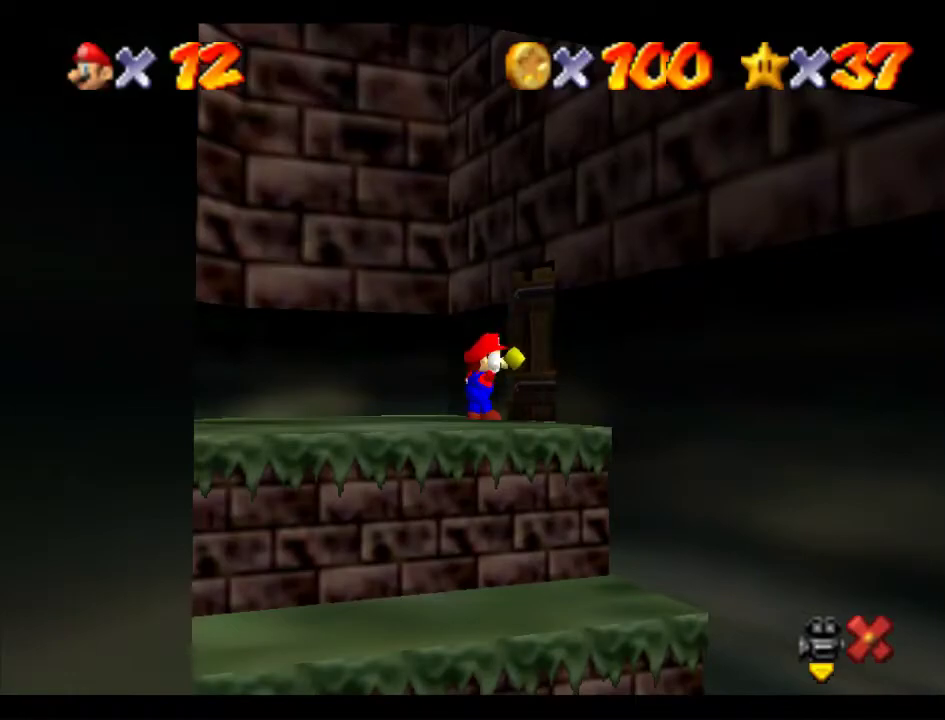
{"buttons": [], "left_stick": "down", "events": []}
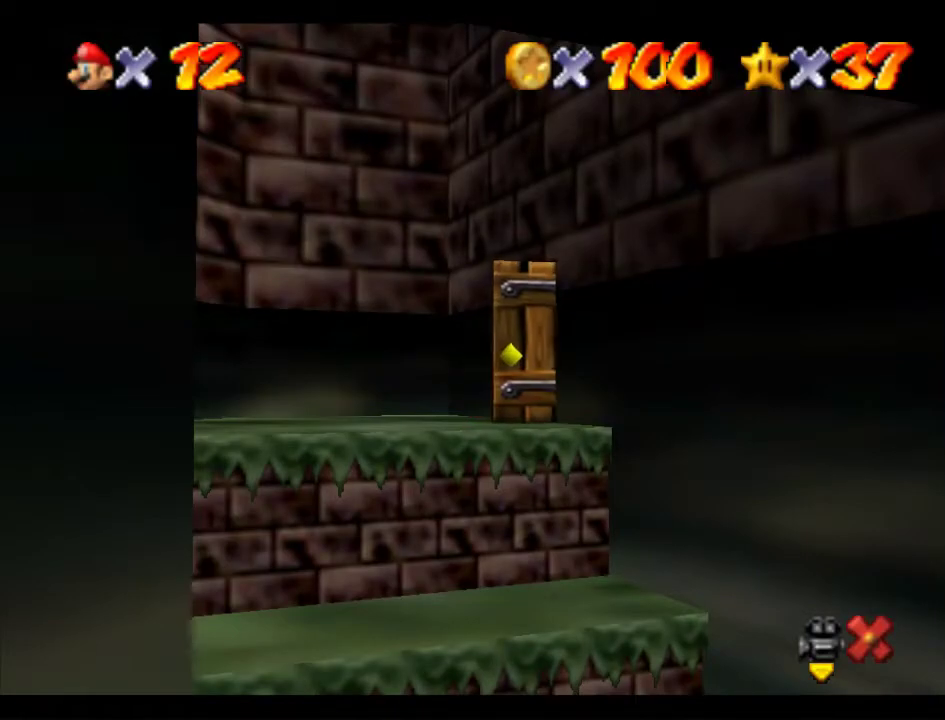
{"buttons": [], "left_stick": "down", "events": []}
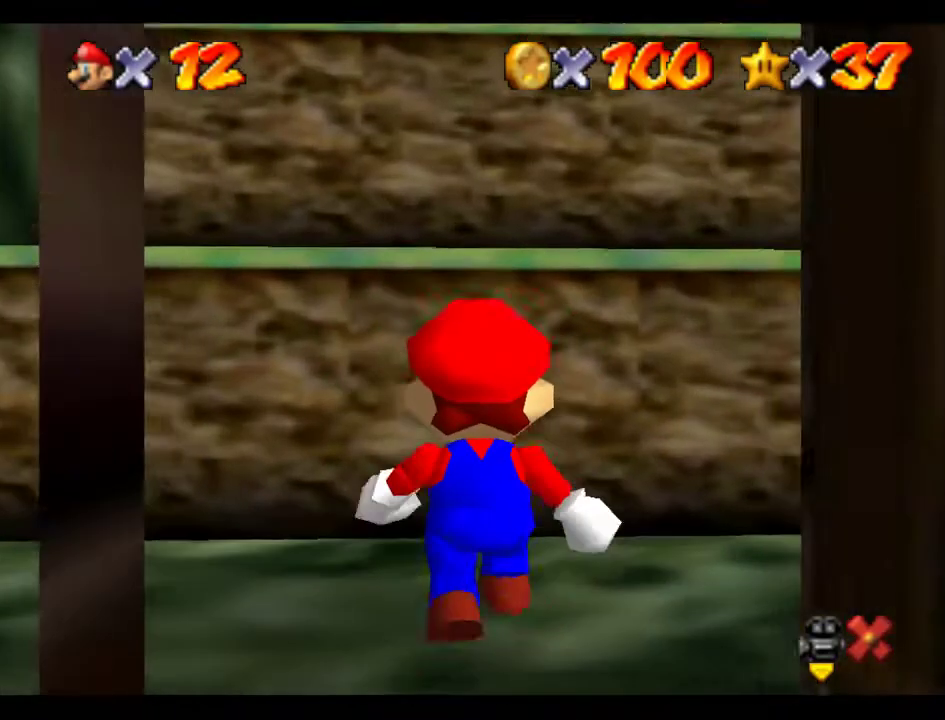
{"buttons": ["A"], "left_stick": "down", "events": [[472, "A", "down"]]}
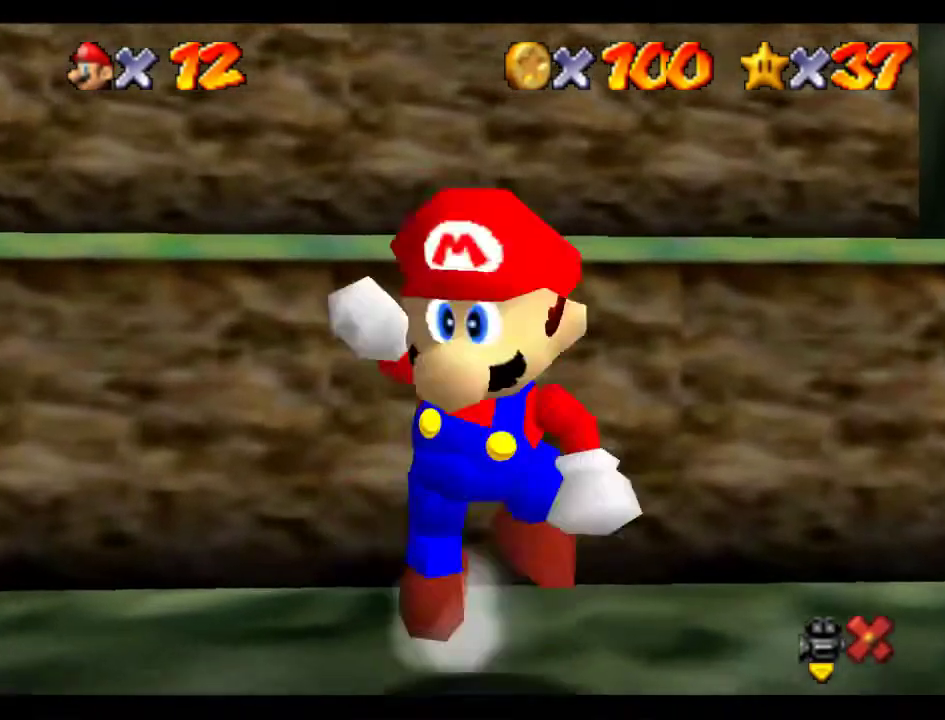
{"buttons": ["A"], "left_stick": "up", "events": [[336, "A", "up"], [336, "left_stick", "down-right"], [471, "A", "down"], [471, "left_stick", "up"]]}
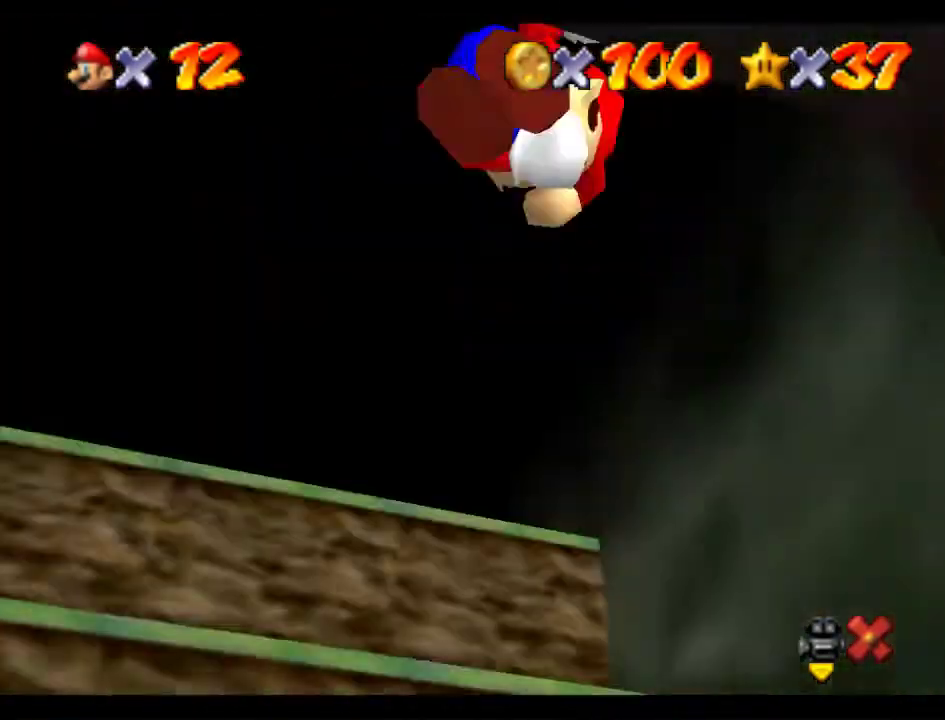
{"buttons": [], "left_stick": "up", "events": [[303, "A", "up"], [370, "B", "down"], [438, "B", "up"]]}
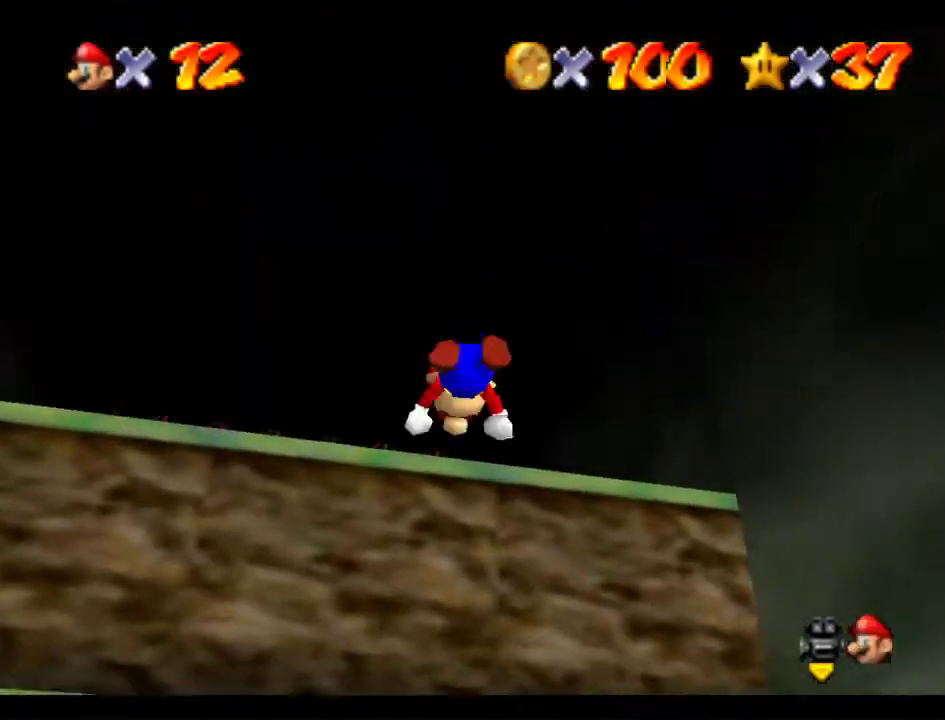
{"buttons": ["C_LEFT"], "left_stick": "up", "events": [[68, "left_stick", "up-left"], [236, "C_LEFT", "down"], [337, "C_LEFT", "up"], [404, "C_LEFT", "down"], [404, "left_stick", "up"]]}
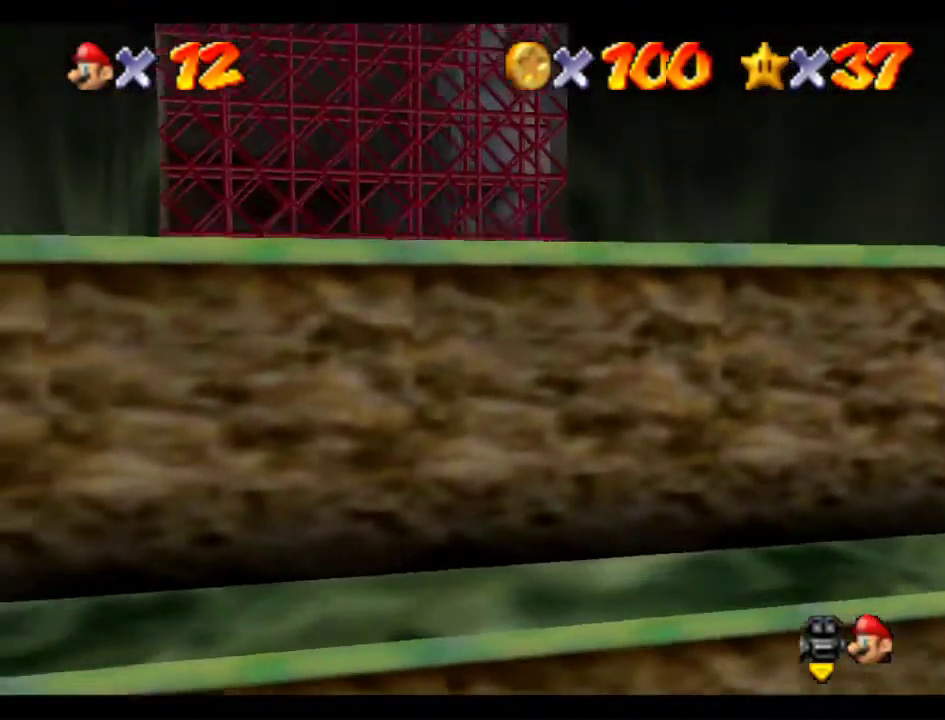
{"buttons": [], "left_stick": "right", "events": [[33, "C_LEFT", "up"], [33, "left_stick", "up-right"], [202, "left_stick", "right"]]}
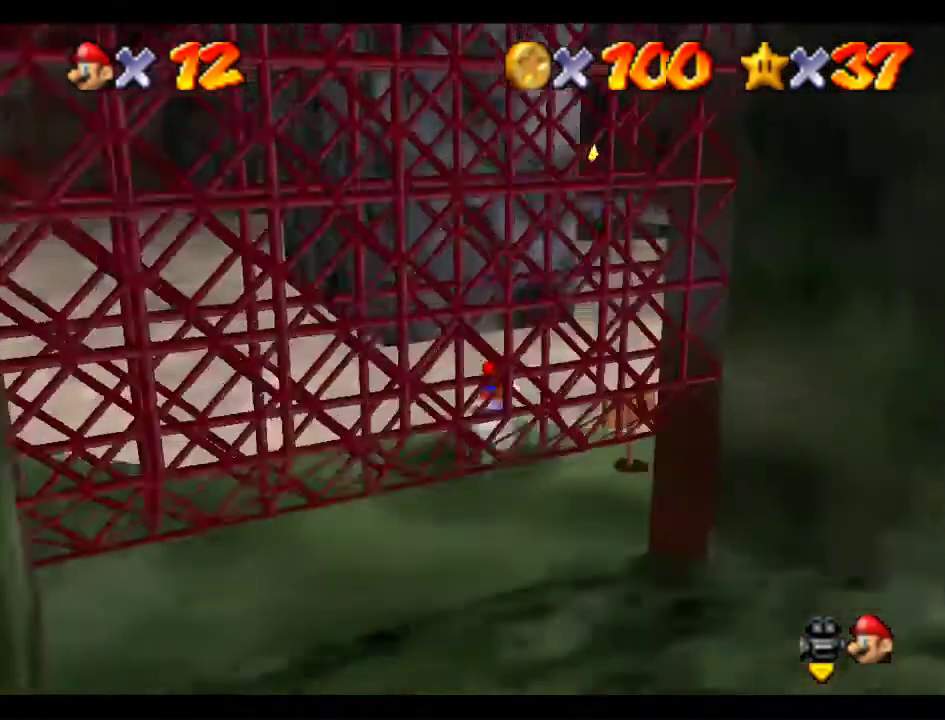
{"buttons": [], "left_stick": "up-right", "events": [[168, "A", "down"], [168, "left_stick", "up-right"], [404, "A", "up"]]}
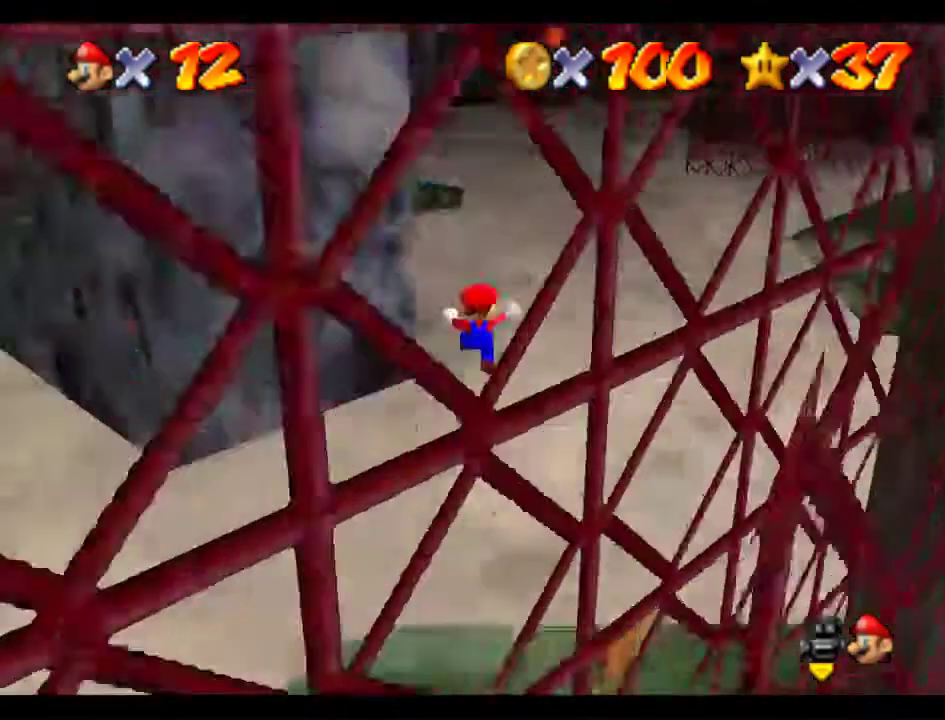
{"buttons": [], "left_stick": "up", "events": [[68, "left_stick", "up"], [169, "A", "down"], [371, "A", "up"]]}
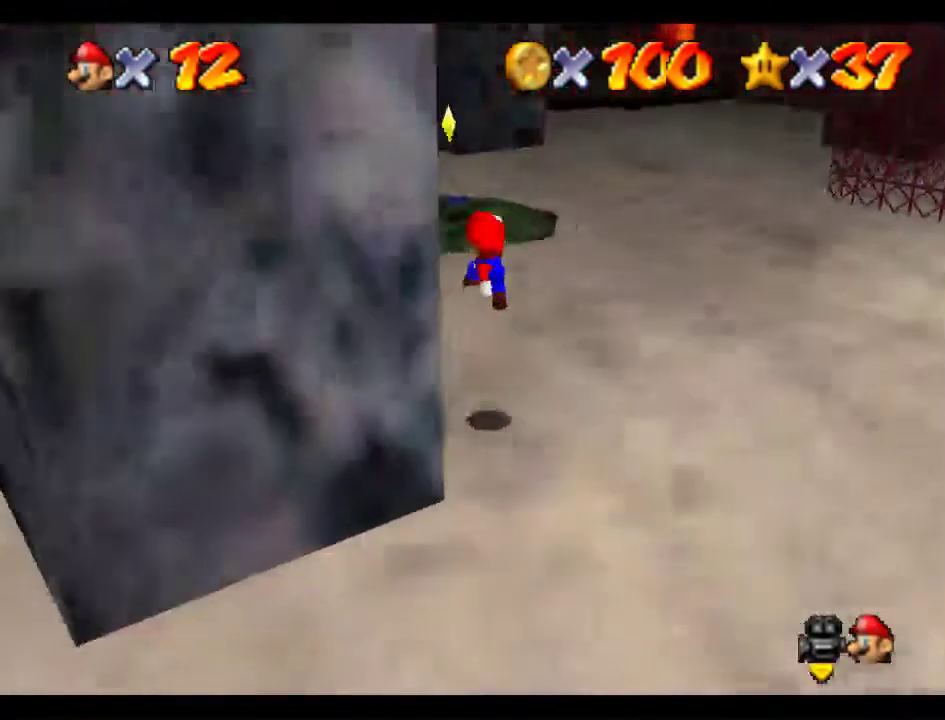
{"buttons": ["A"], "left_stick": "up", "events": [[337, "A", "down"]]}
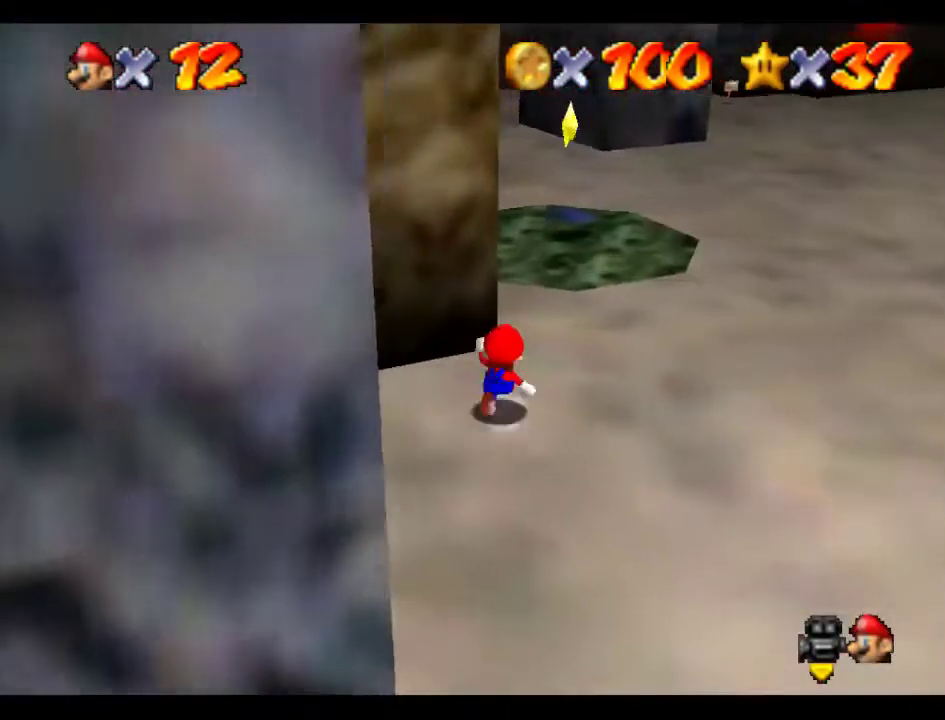
{"buttons": ["A"], "left_stick": "up", "events": [[101, "left_stick", "up-right"], [202, "A", "up"], [337, "left_stick", "up"], [404, "A", "down"]]}
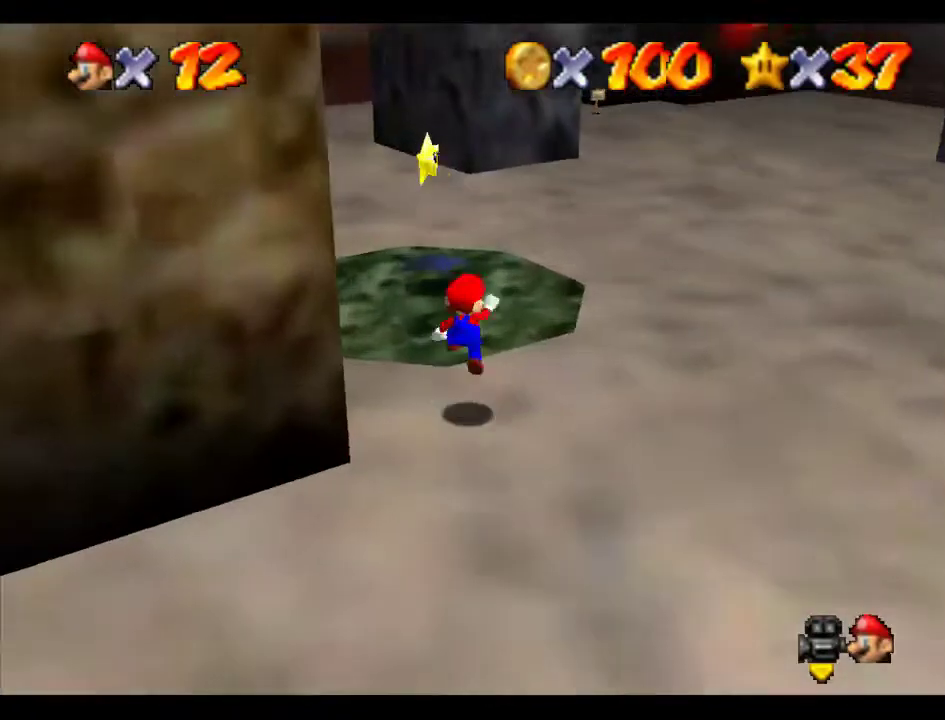
{"buttons": [], "left_stick": "up", "events": [[101, "A", "up"], [135, "left_stick", "up-left"], [169, "B", "down"], [303, "B", "up"], [337, "left_stick", "up"]]}
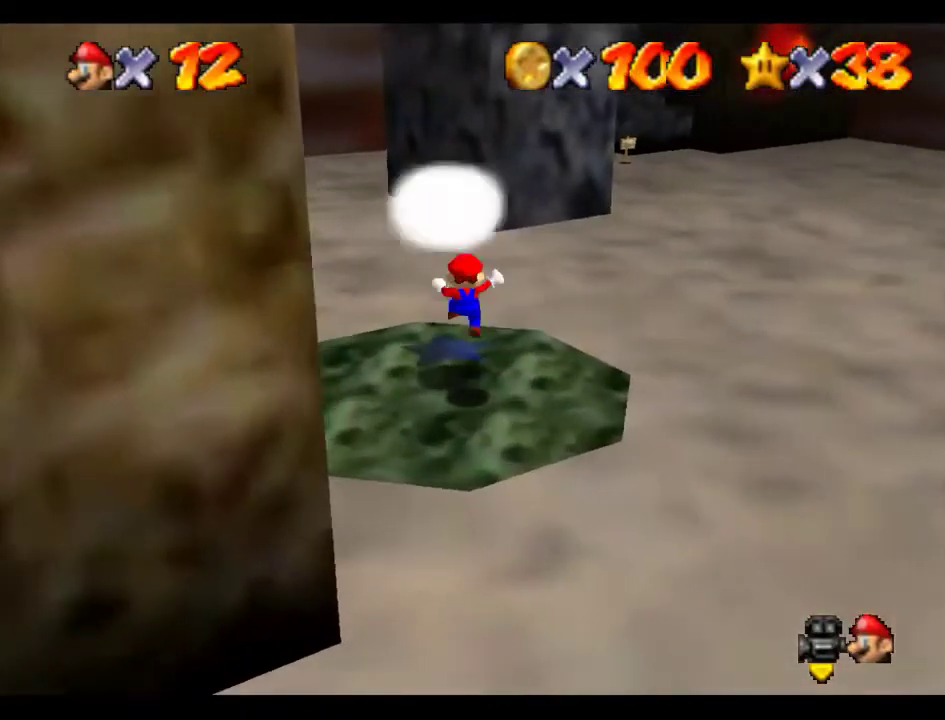
{"buttons": [], "left_stick": "center", "events": [[134, "left_stick", "center"]]}